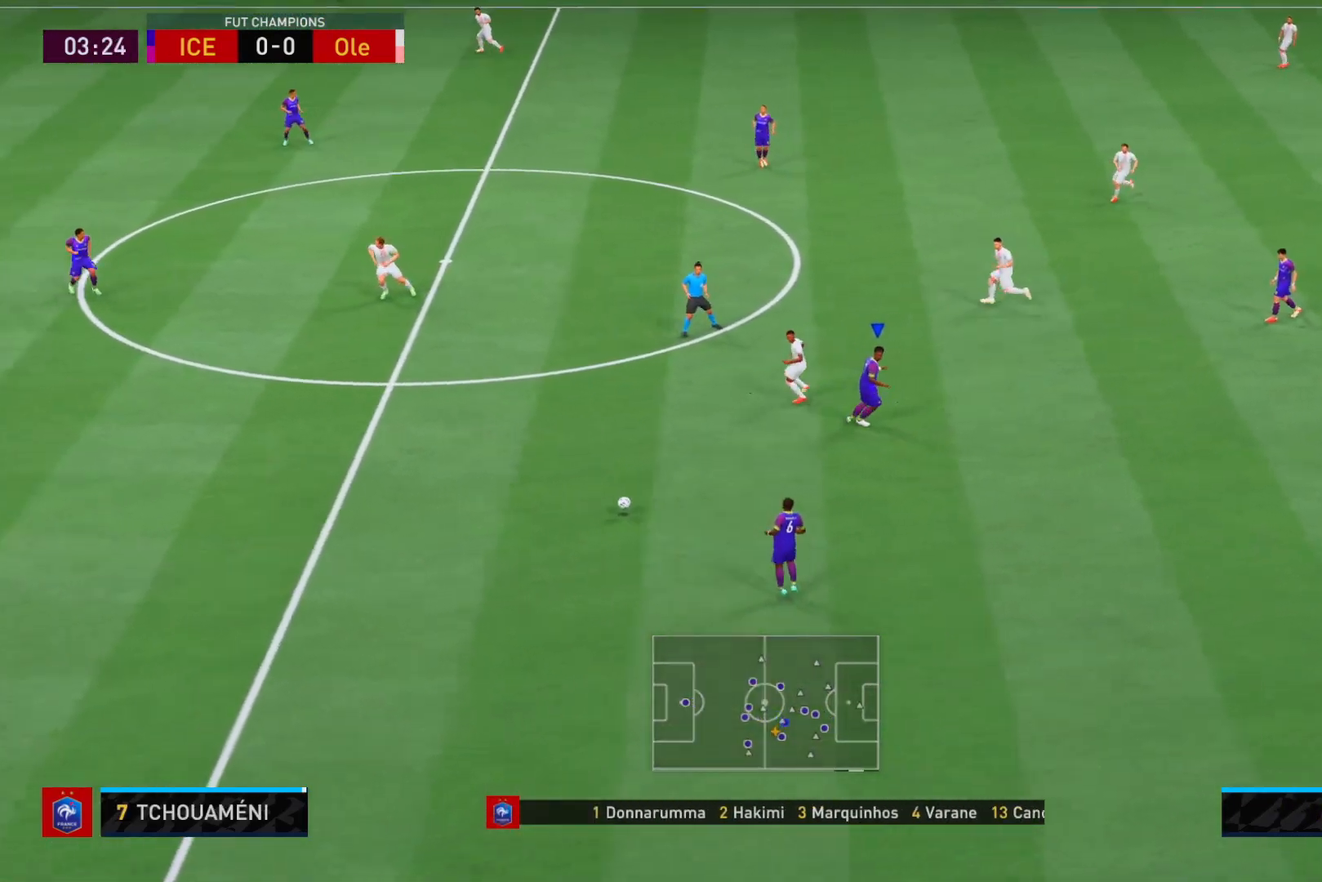
Gameplay with a controller (Xbox layout); each line is a JSON object with the inputs held at the frame after it. "events" lists button and stick changes between this image and that frame as [ms after this image, input, new state], when the widget could be followed in between. Not read: L3 R3.
{"buttons": ["L2", "R2"], "left_stick": "down", "right_stick": "center", "events": [[117, "left_stick", "up-left"], [283, "left_stick", "left"], [367, "right_stick", "left"], [400, "left_stick", "down-left"], [500, "left_stick", "down"], [500, "right_stick", "center"]]}
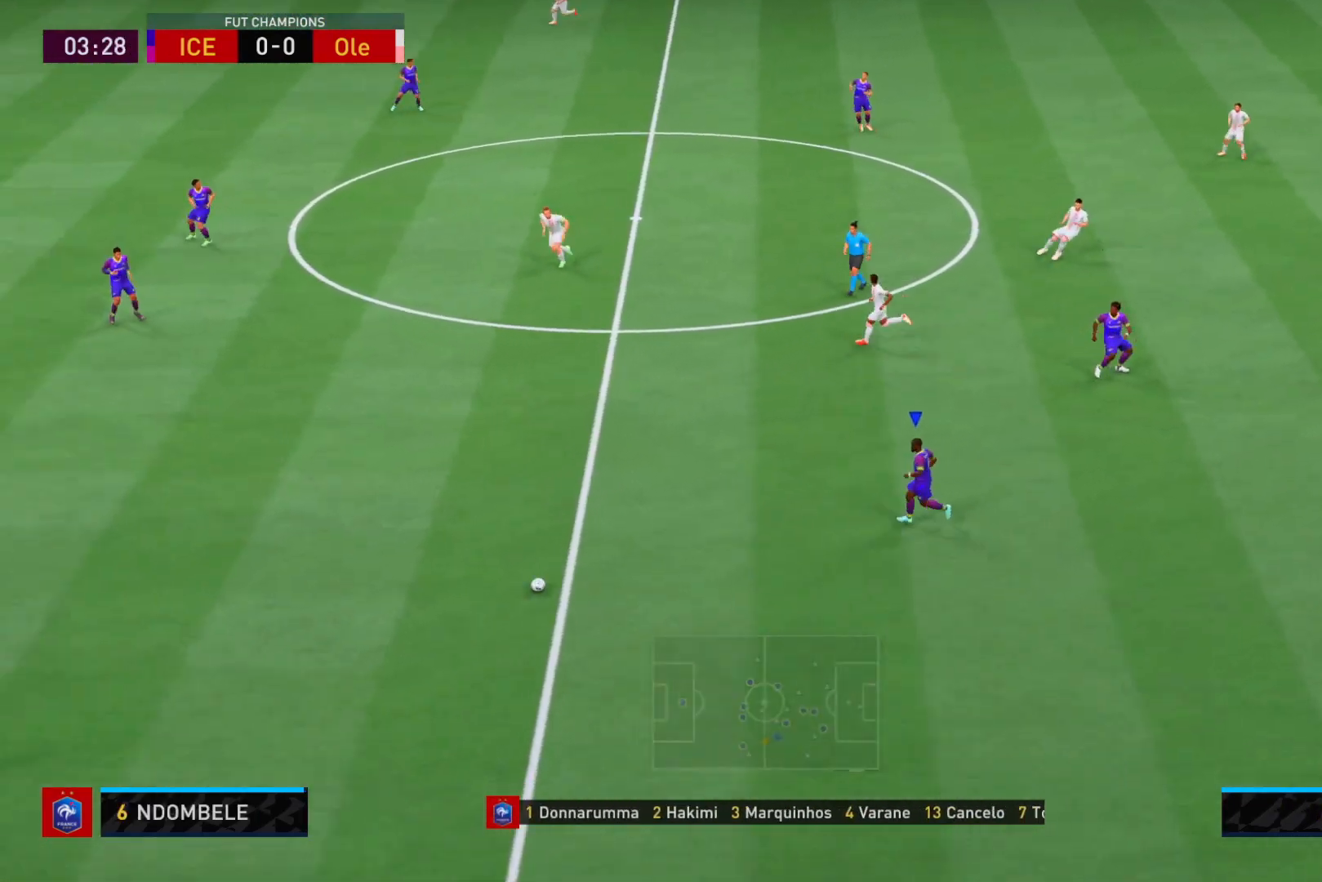
{"buttons": ["L2", "R2"], "left_stick": "down-right", "right_stick": "center", "events": [[100, "left_stick", "down-right"]]}
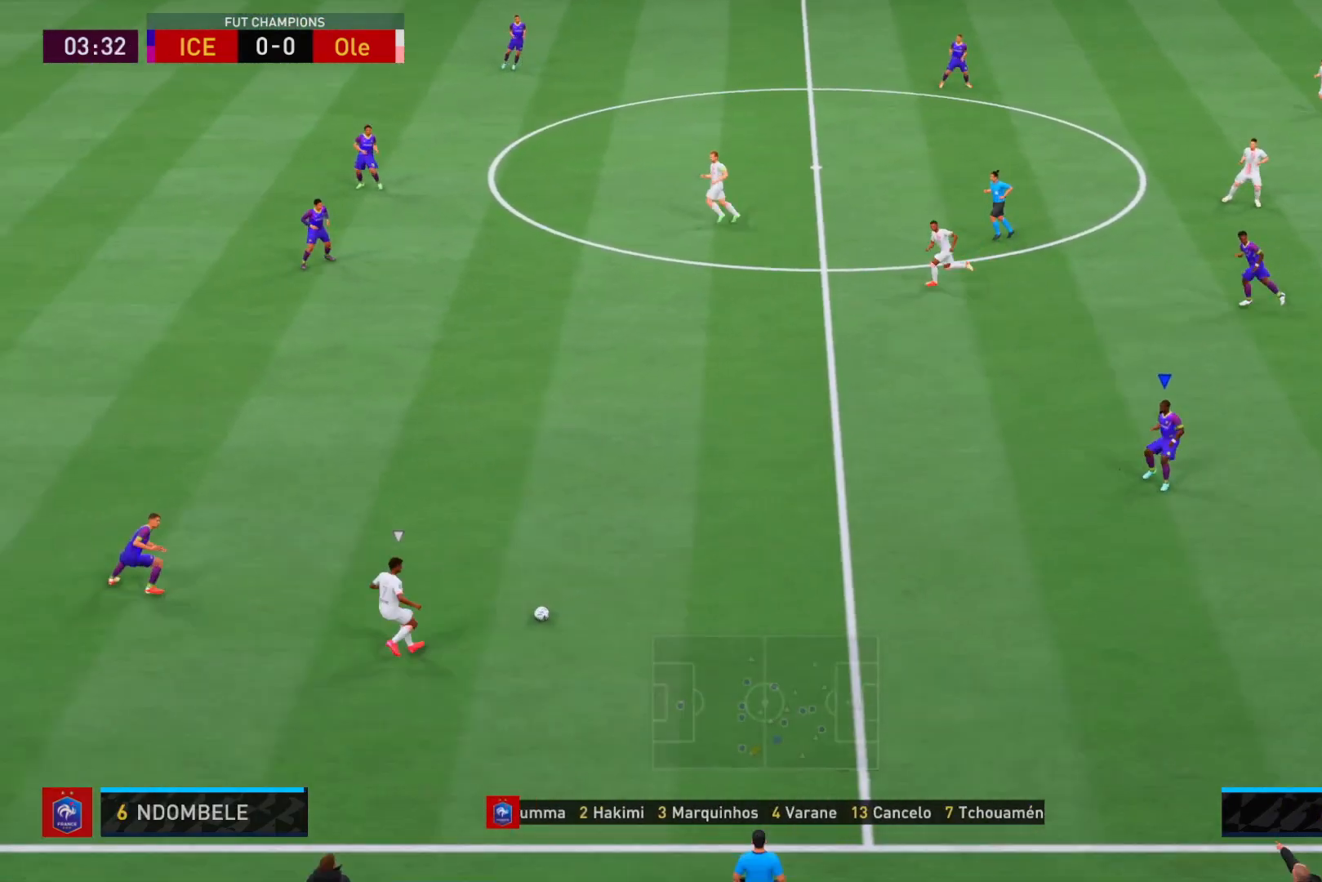
{"buttons": ["L2"], "left_stick": "down-right", "right_stick": "center", "events": [[150, "right_stick", "left"], [267, "right_stick", "center"], [400, "R2", "up"]]}
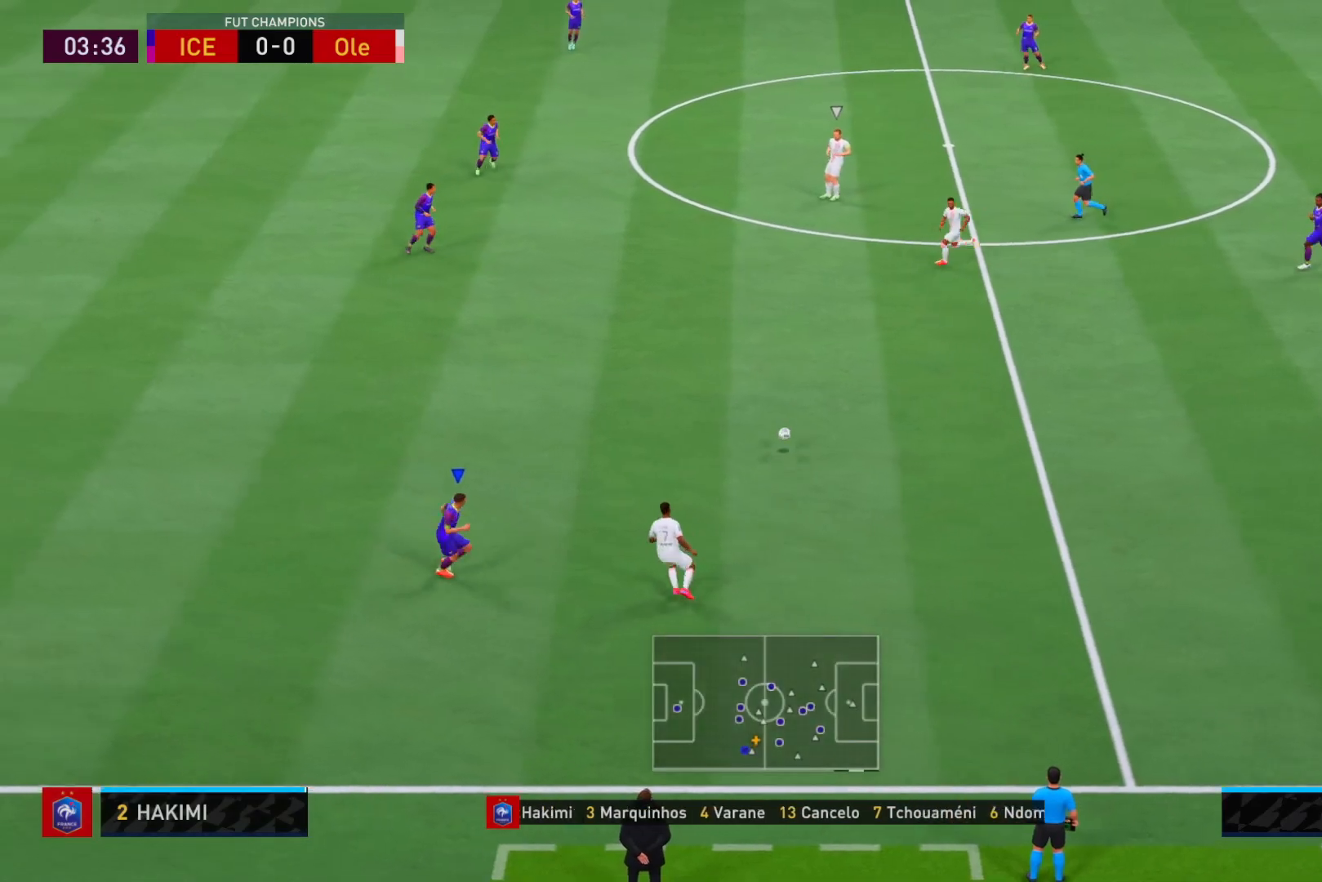
{"buttons": ["L2"], "left_stick": "left", "right_stick": "center", "events": [[333, "left_stick", "down-left"], [333, "right_stick", "up-left"], [383, "right_stick", "center"], [450, "left_stick", "left"]]}
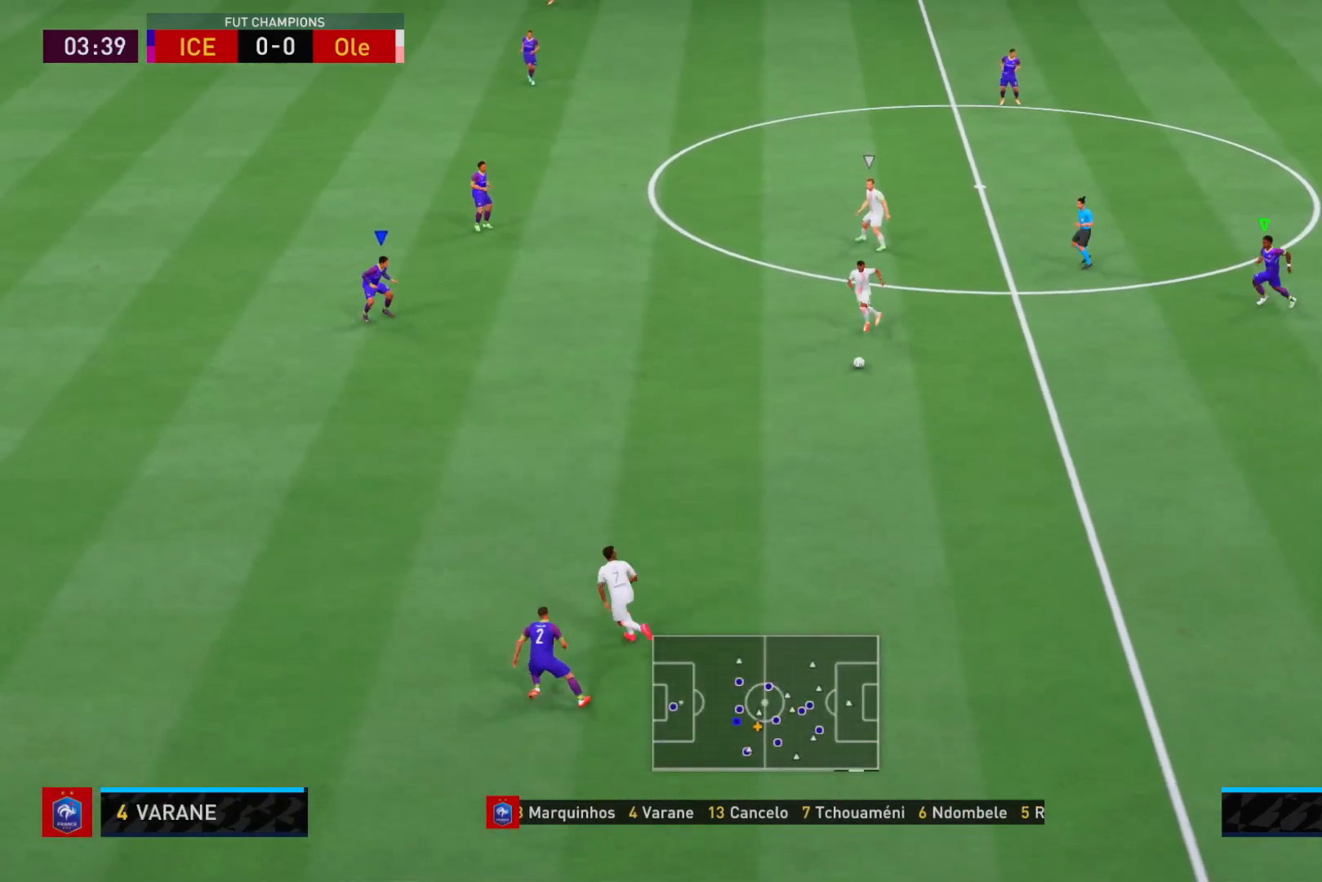
{"buttons": ["L2", "R2"], "left_stick": "down-left", "right_stick": "center", "events": [[67, "R2", "down"], [317, "left_stick", "down-left"]]}
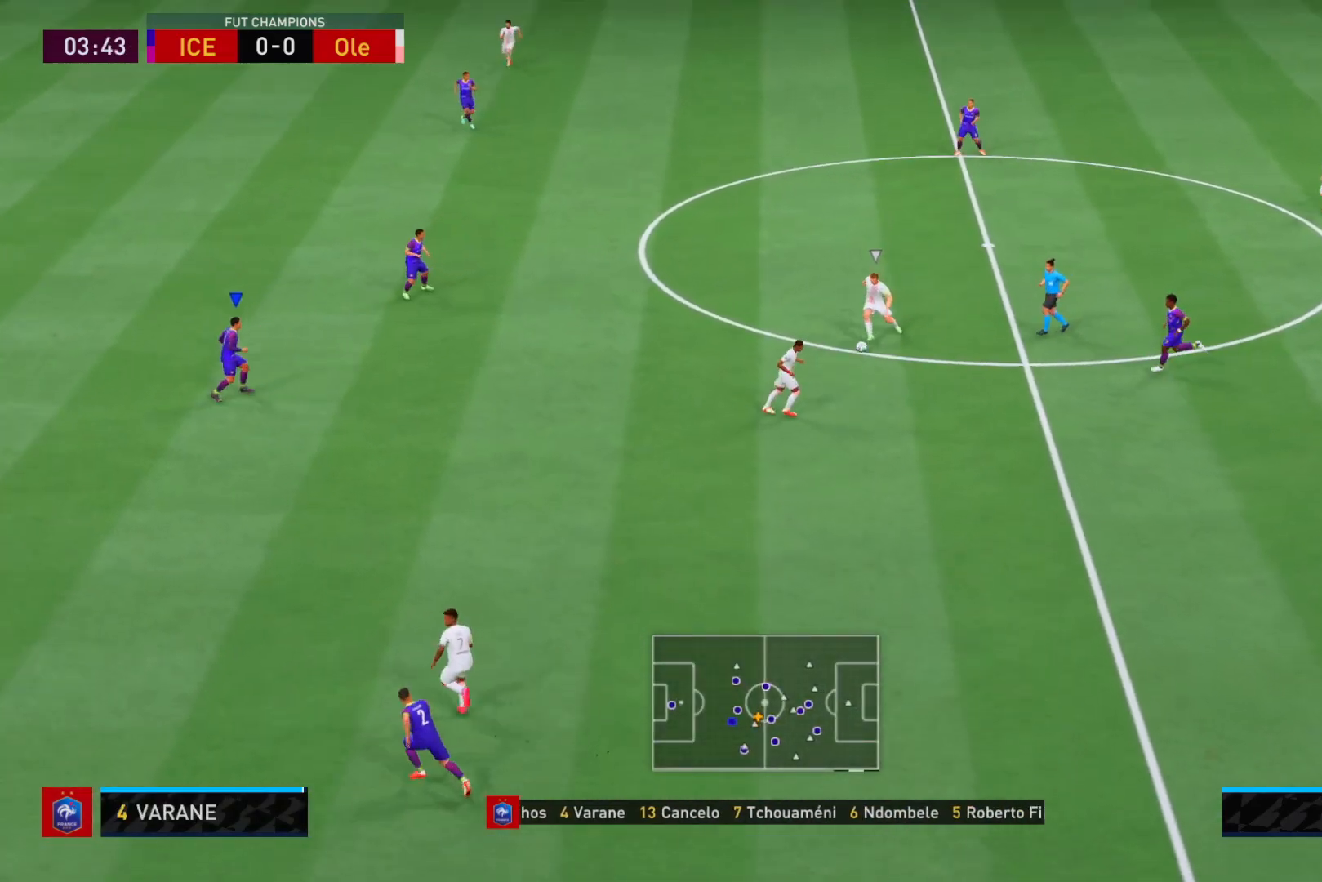
{"buttons": ["L2"], "left_stick": "down", "right_stick": "center", "events": [[283, "L2", "up"], [383, "L2", "down"], [383, "left_stick", "down"], [433, "R2", "up"]]}
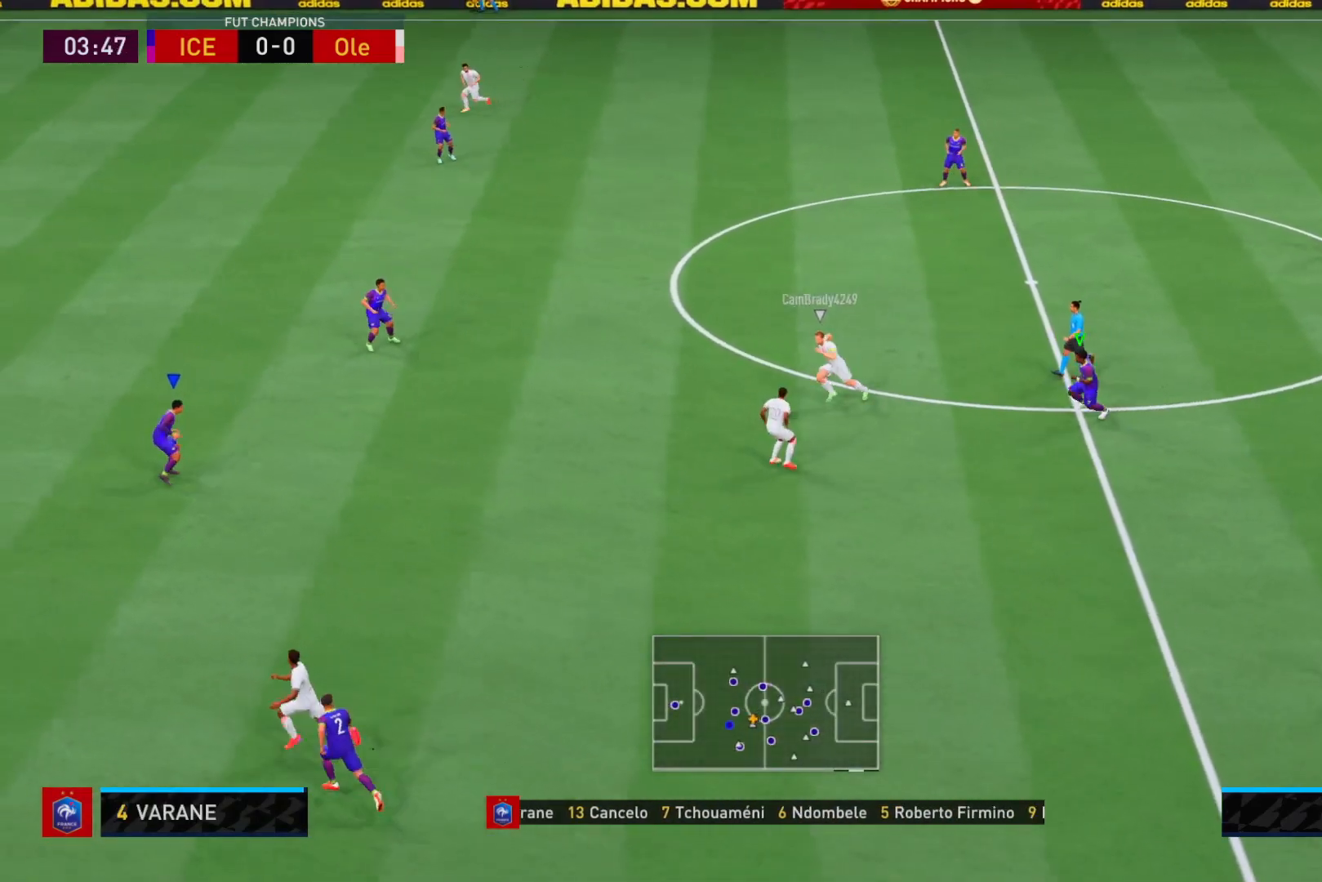
{"buttons": ["R2"], "left_stick": "down-left", "right_stick": "center"}
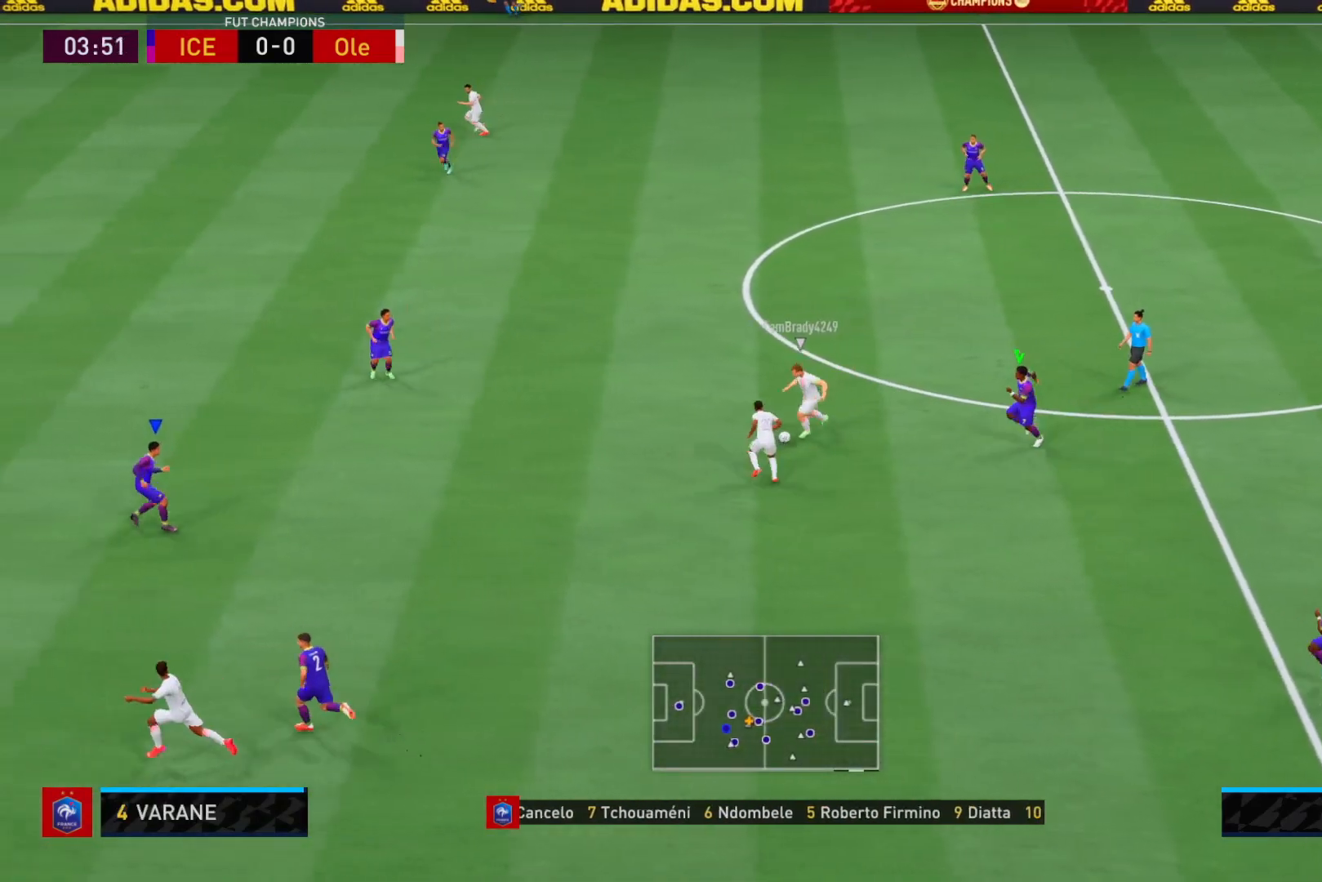
{"buttons": ["L2"], "left_stick": "down-left", "right_stick": "center", "events": [[200, "R2", "up"], [250, "L2", "down"]]}
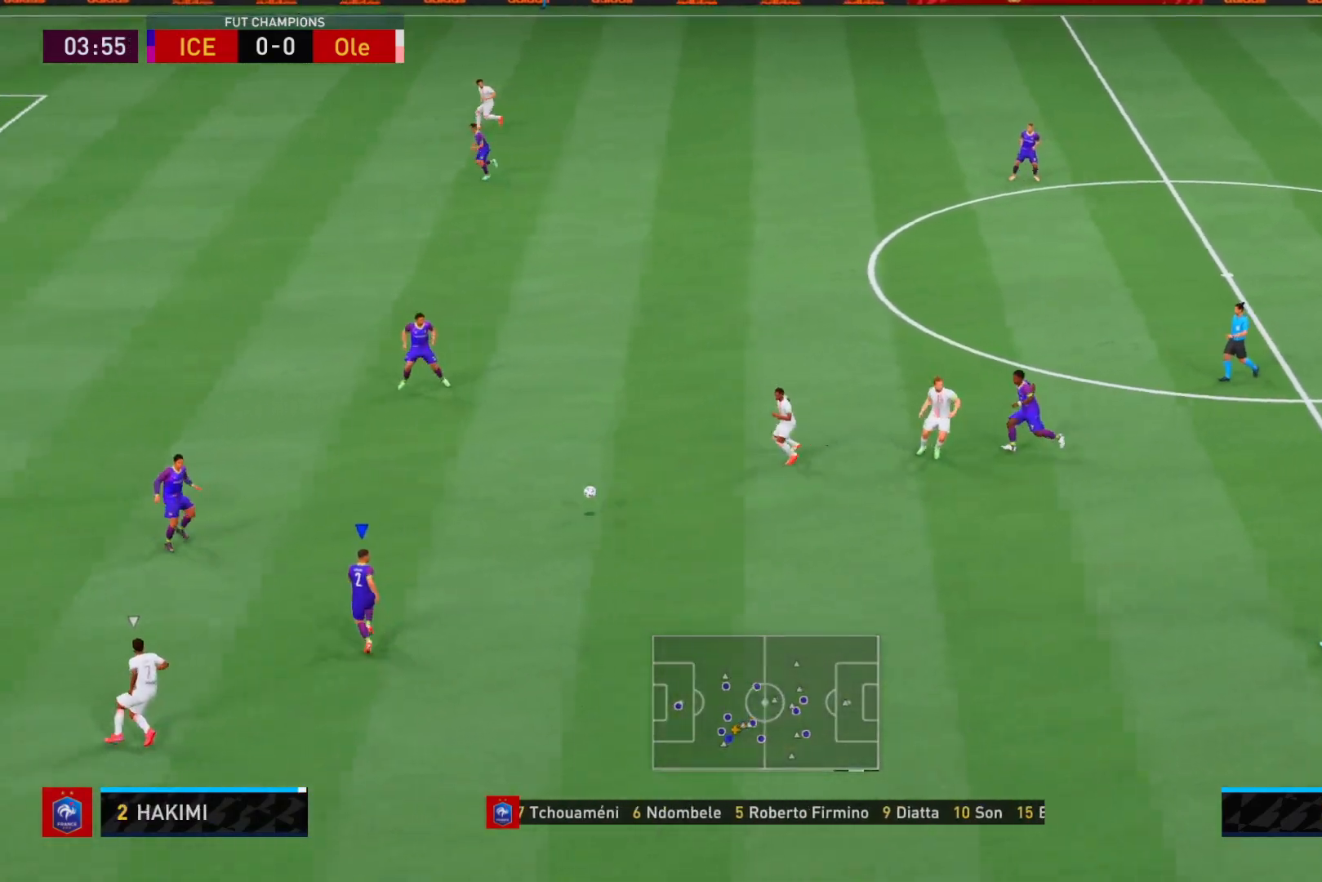
{"buttons": [], "left_stick": "up-right", "right_stick": "center", "events": [[67, "R2", "down"], [150, "L2", "up"], [417, "R2", "up"], [433, "left_stick", "up-left"], [500, "left_stick", "up-right"]]}
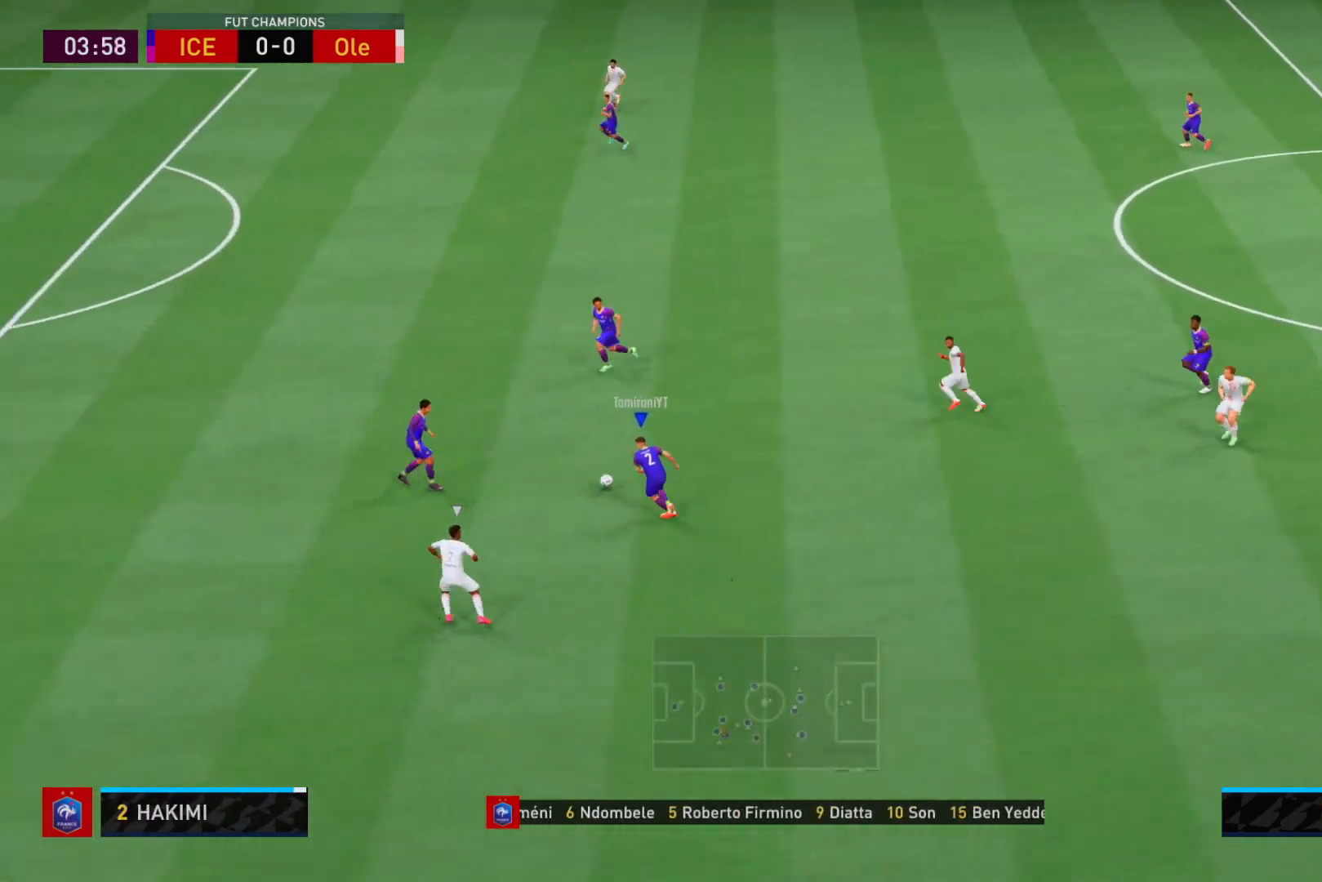
{"buttons": [], "left_stick": "up", "right_stick": "center", "events": [[417, "left_stick", "up"]]}
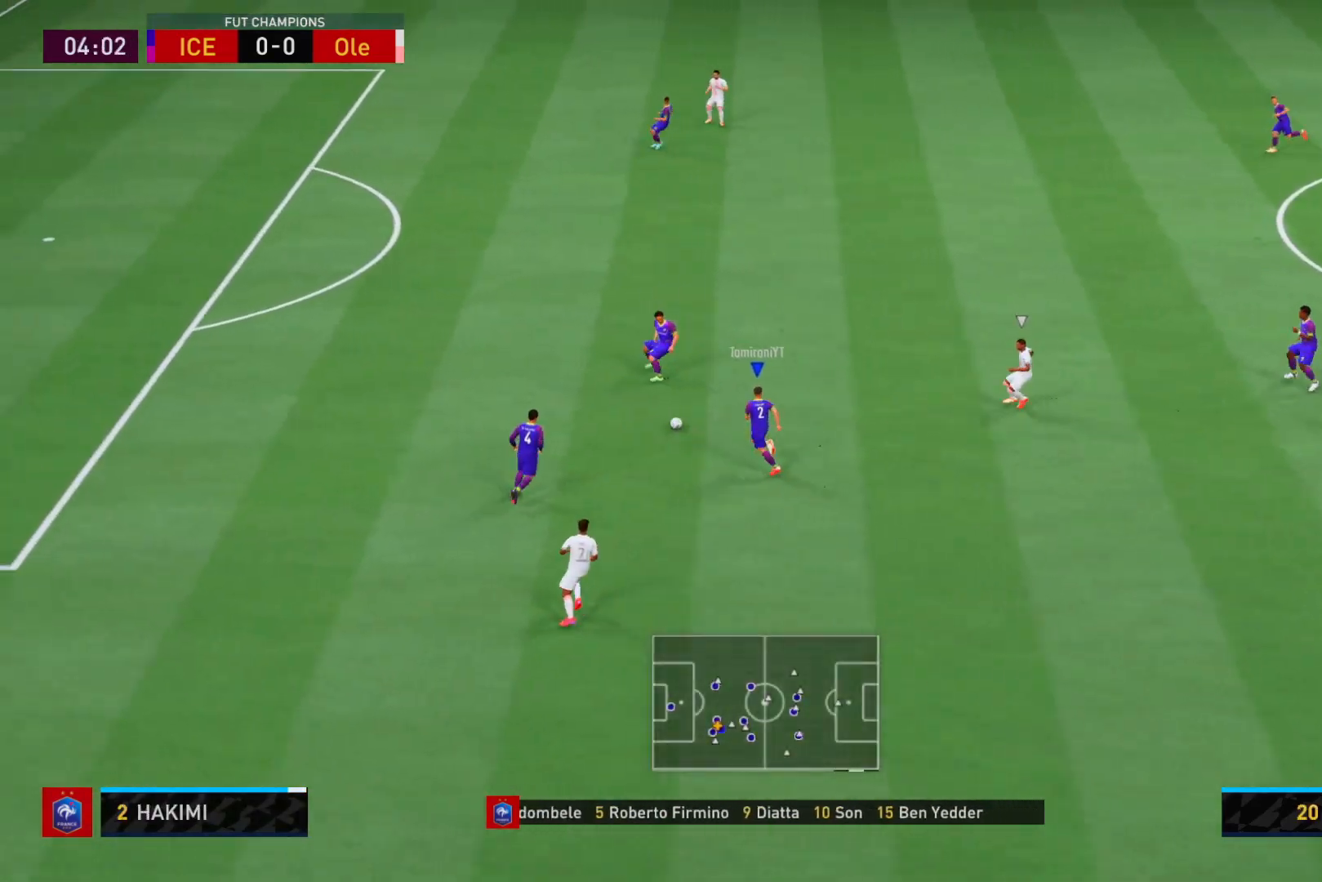
{"buttons": ["X"], "left_stick": "up-right", "right_stick": "center", "events": [[200, "left_stick", "up-right"], [450, "X", "down"]]}
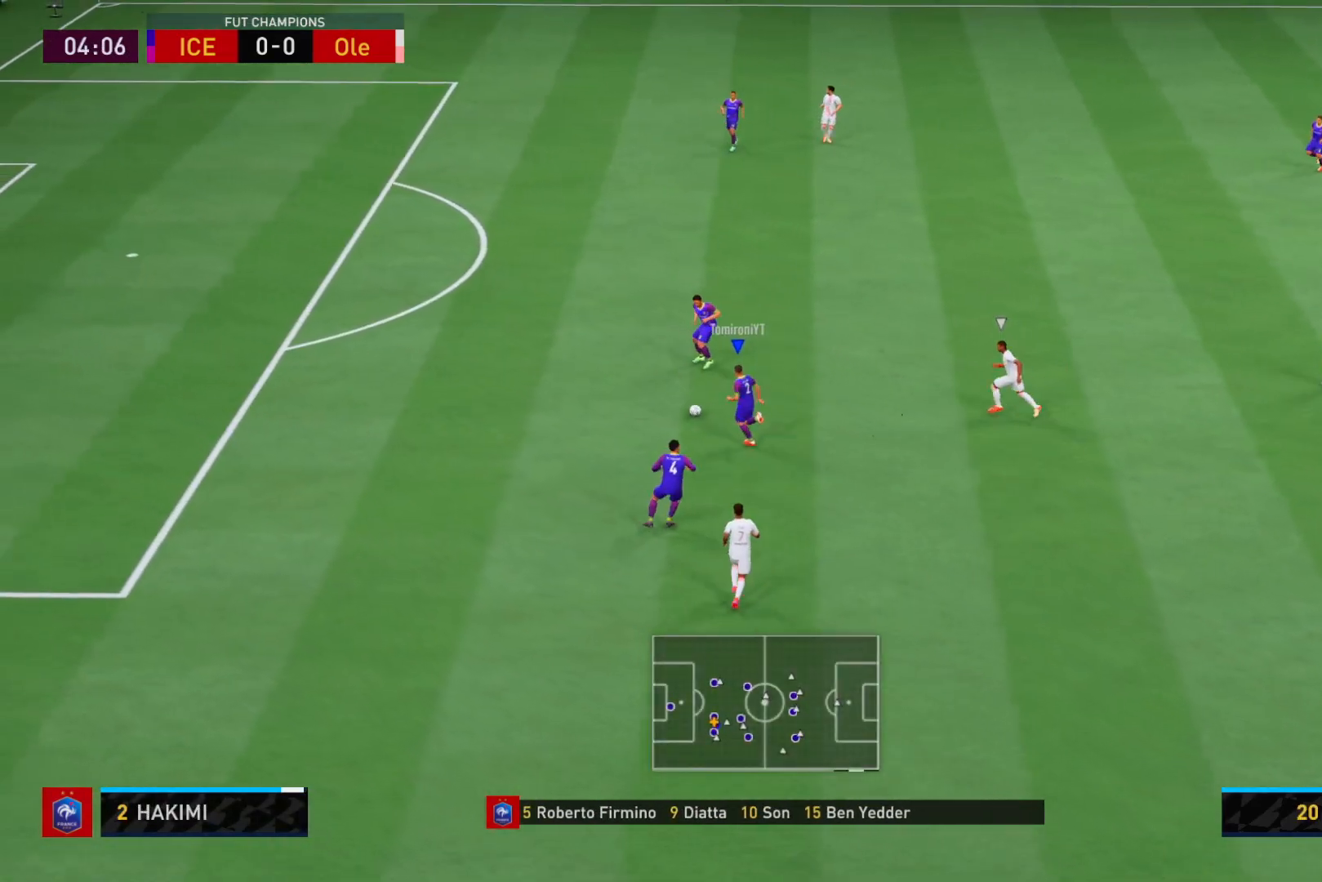
{"buttons": [], "left_stick": "up-right", "right_stick": "center", "events": [[183, "X", "up"]]}
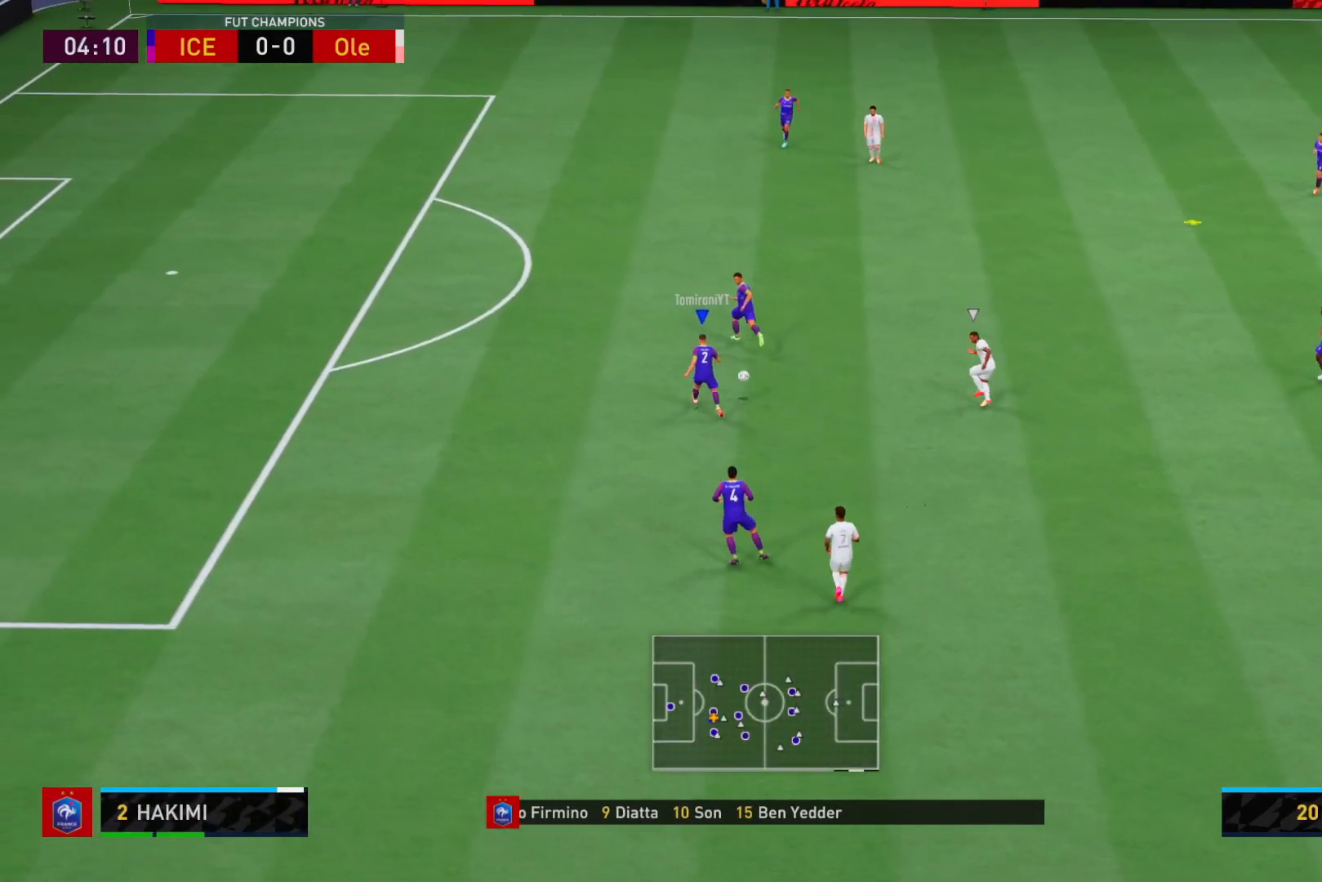
{"buttons": [], "left_stick": "up-right", "right_stick": "center", "events": []}
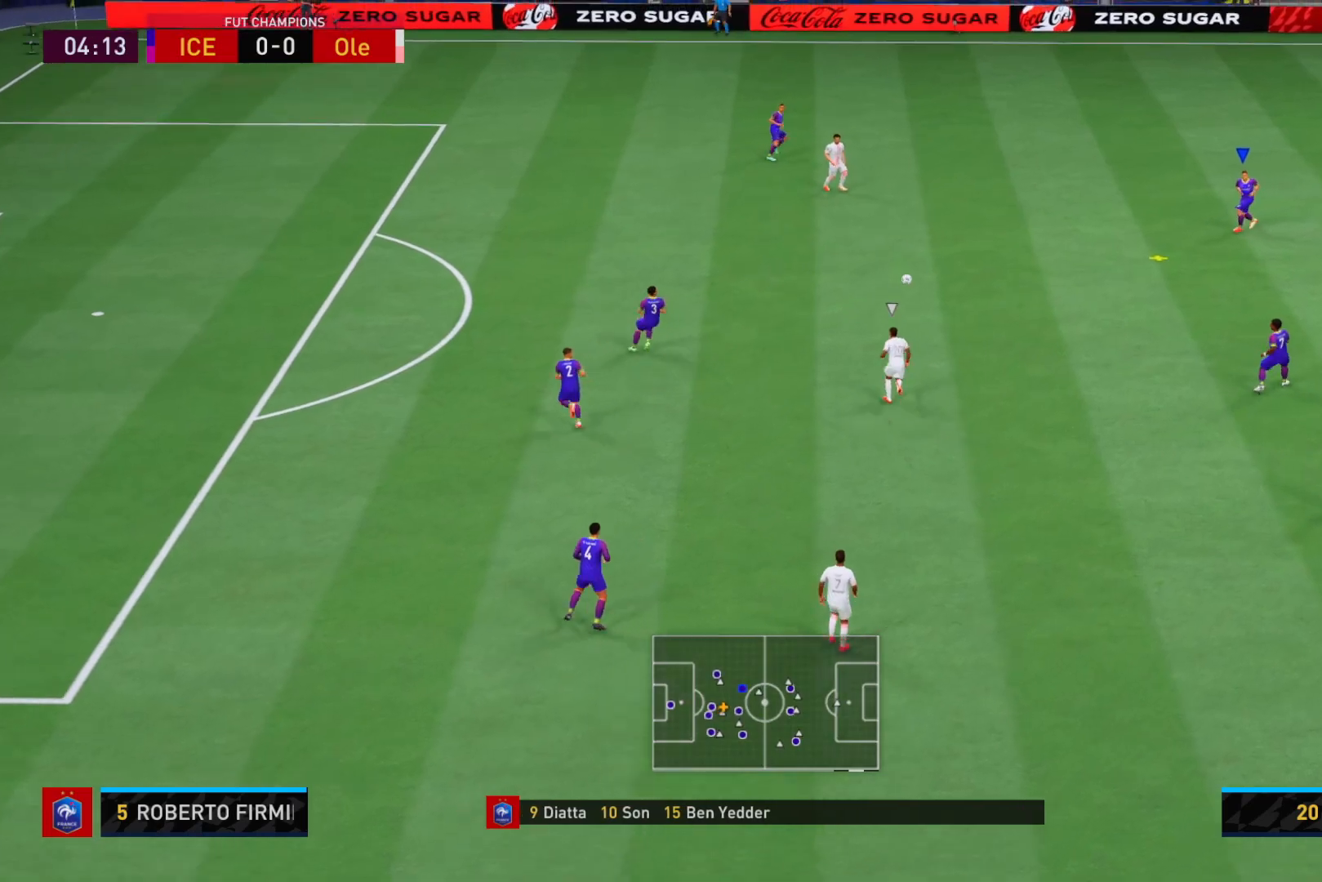
{"buttons": [], "left_stick": "right", "right_stick": "center", "events": [[200, "left_stick", "right"]]}
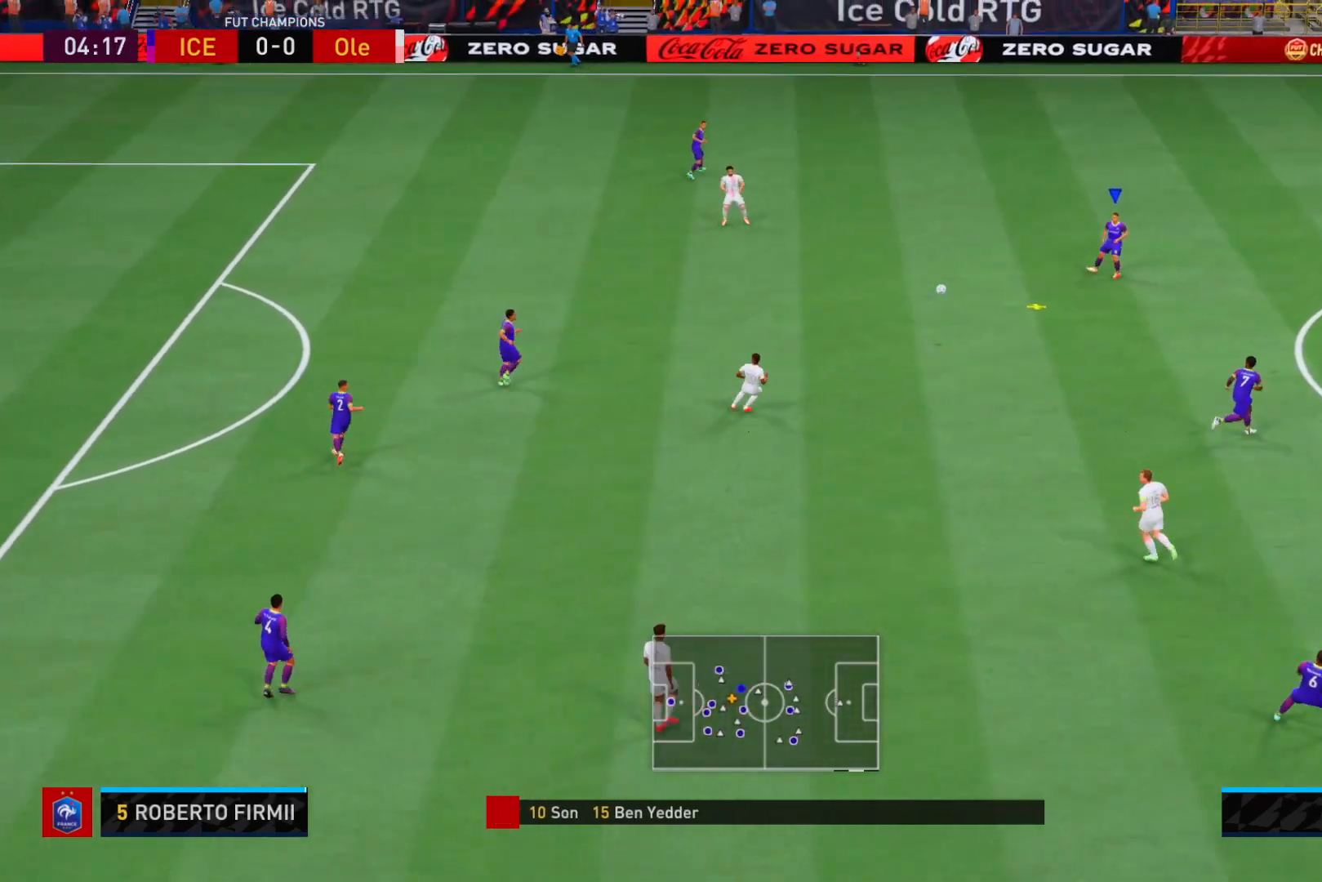
{"buttons": ["A"], "left_stick": "down-right", "right_stick": "center", "events": [[167, "left_stick", "down-right"], [400, "A", "down"]]}
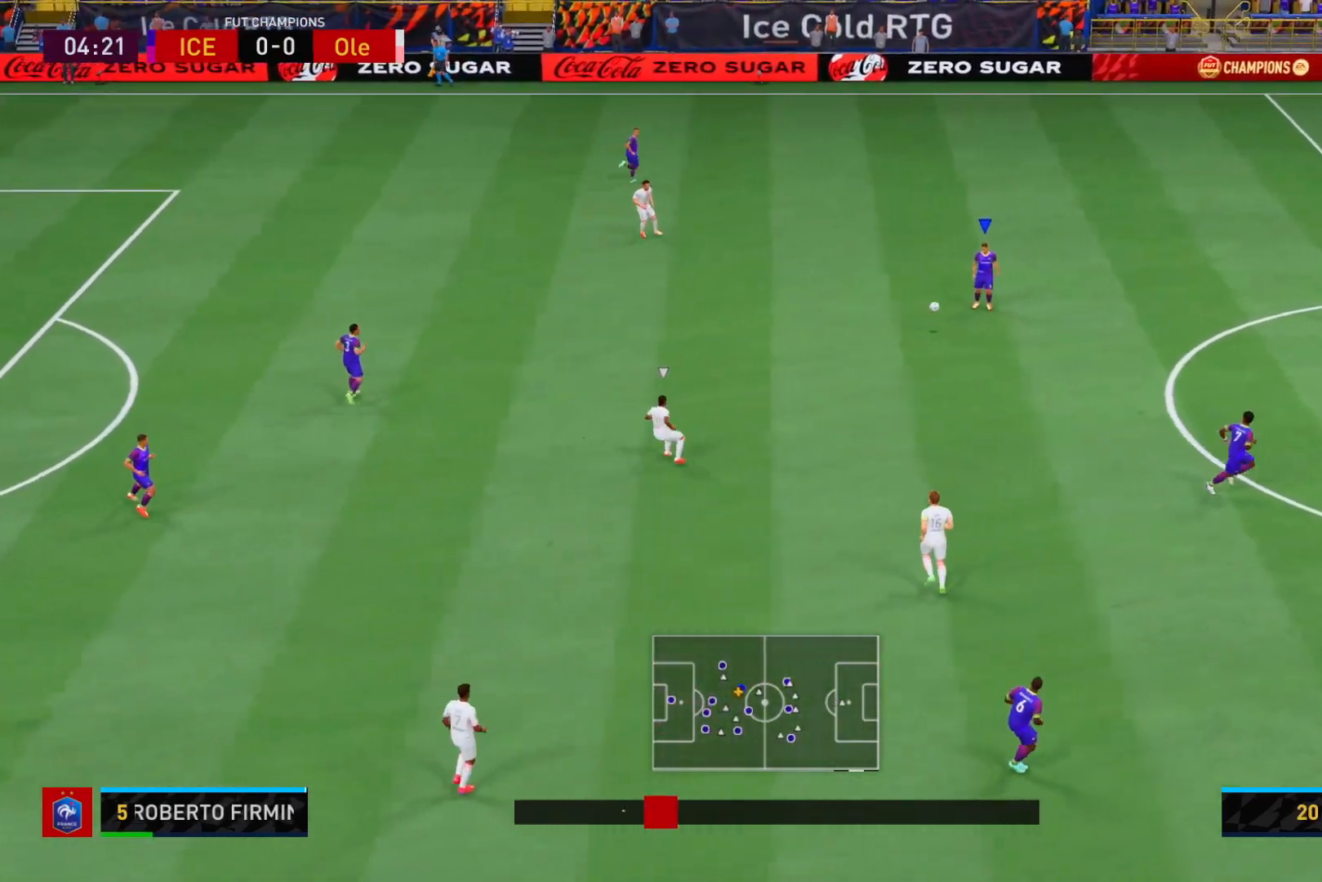
{"buttons": [], "left_stick": "down-right", "right_stick": "center", "events": [[33, "A", "up"]]}
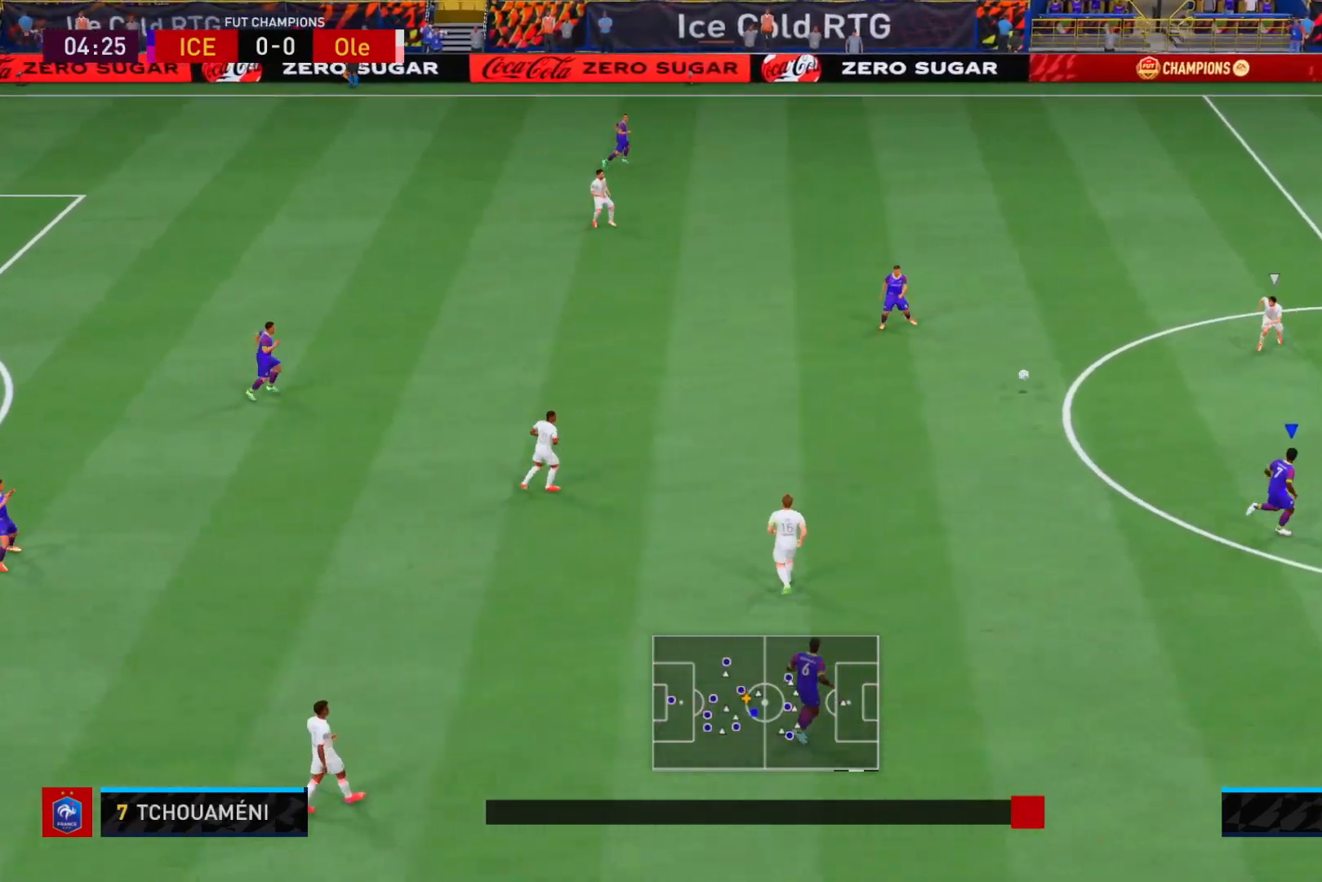
{"buttons": [], "left_stick": "right", "right_stick": "center", "events": [[417, "left_stick", "right"]]}
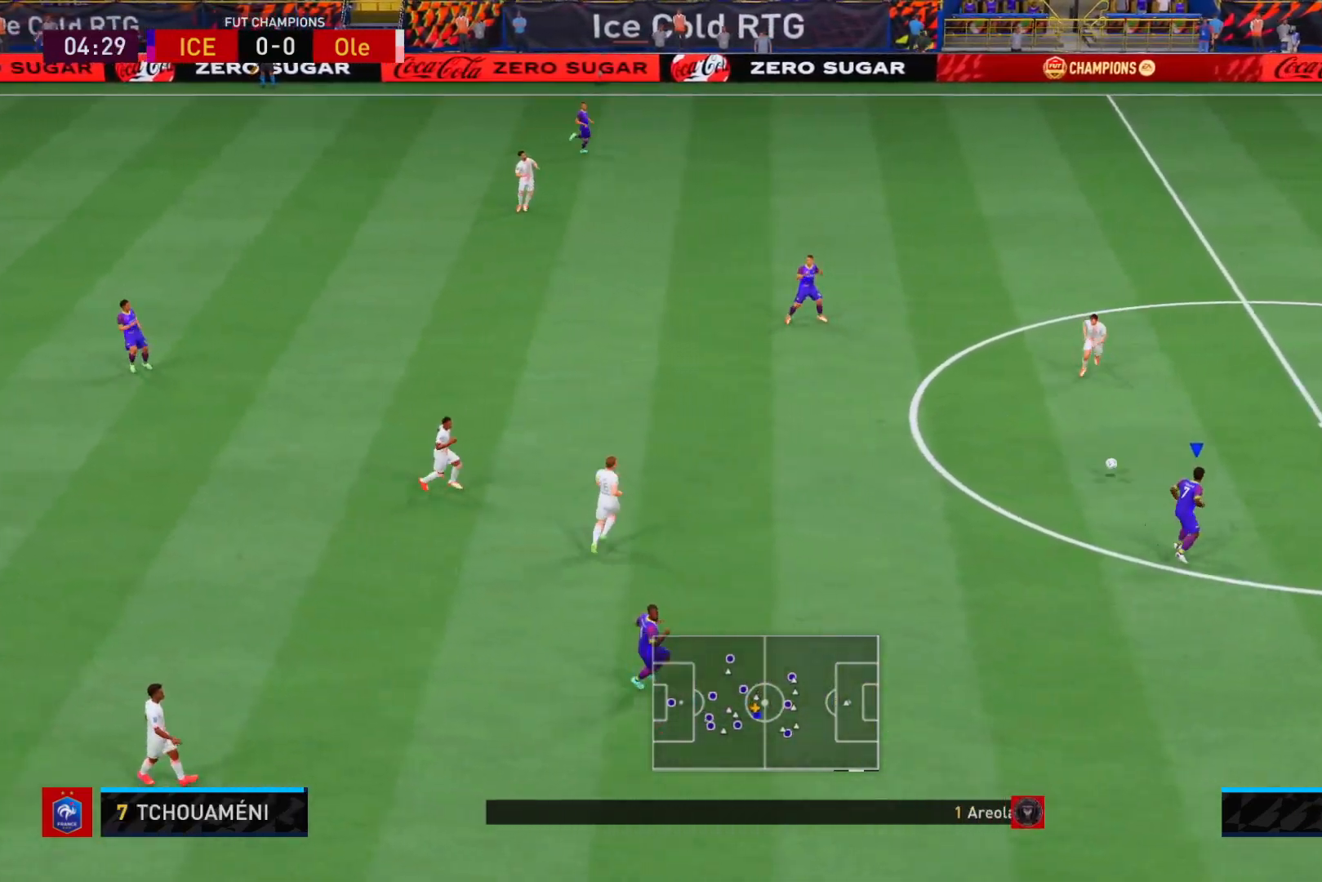
{"buttons": [], "left_stick": "right", "right_stick": "center", "events": []}
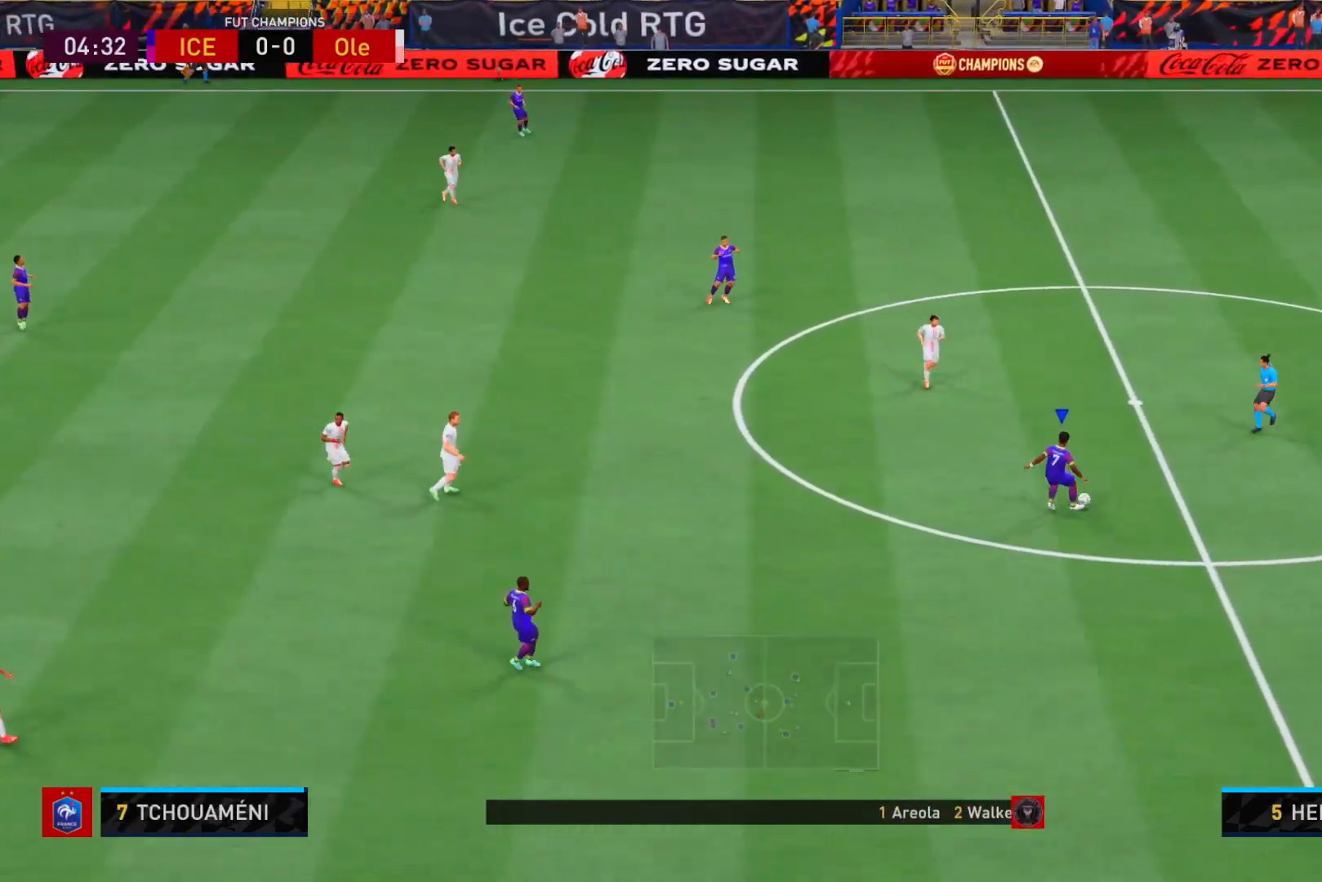
{"buttons": ["R2"], "left_stick": "down-right", "right_stick": "center", "events": [[50, "left_stick", "down-right"], [250, "R2", "down"]]}
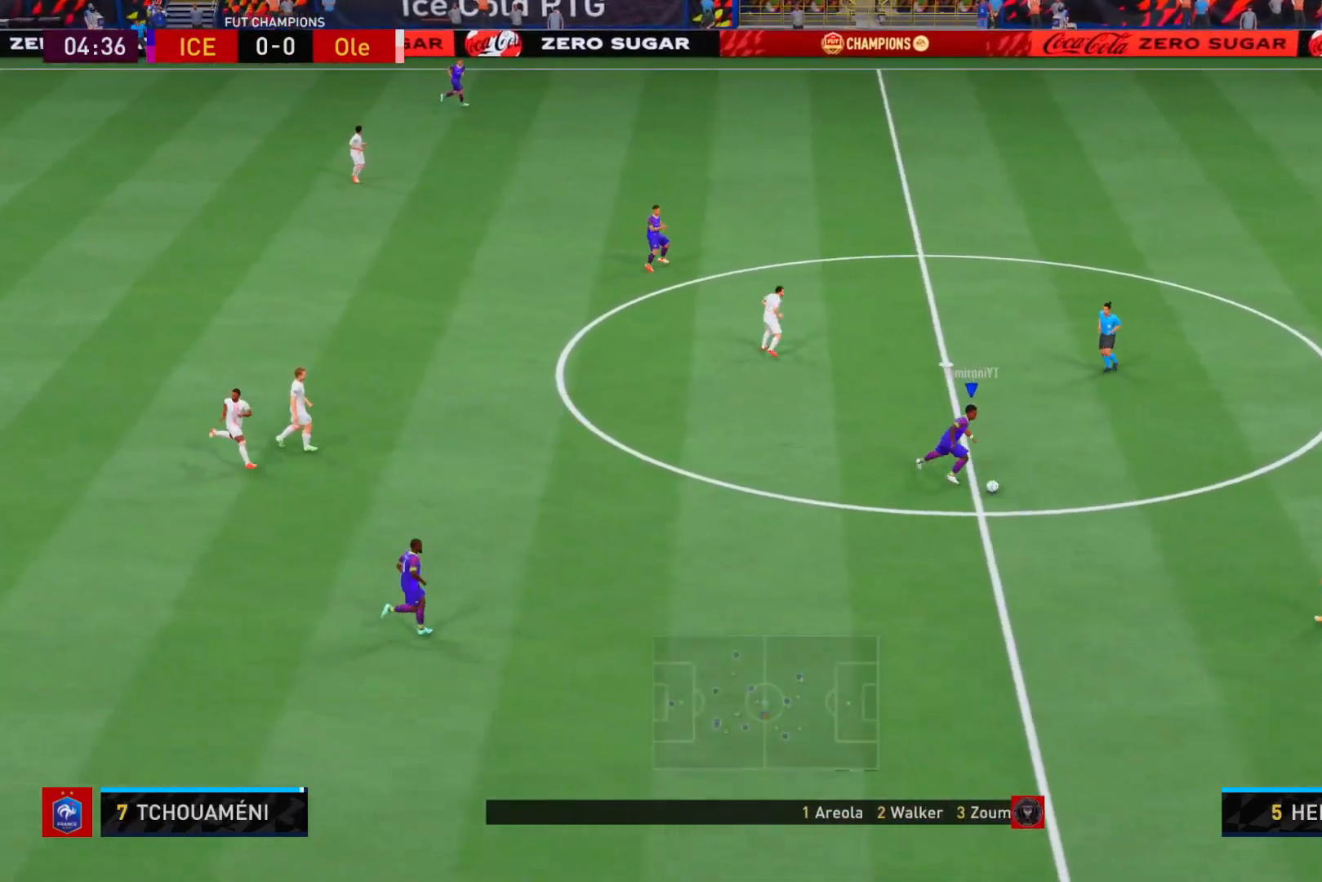
{"buttons": ["R2"], "left_stick": "down", "right_stick": "center", "events": [[467, "left_stick", "down"]]}
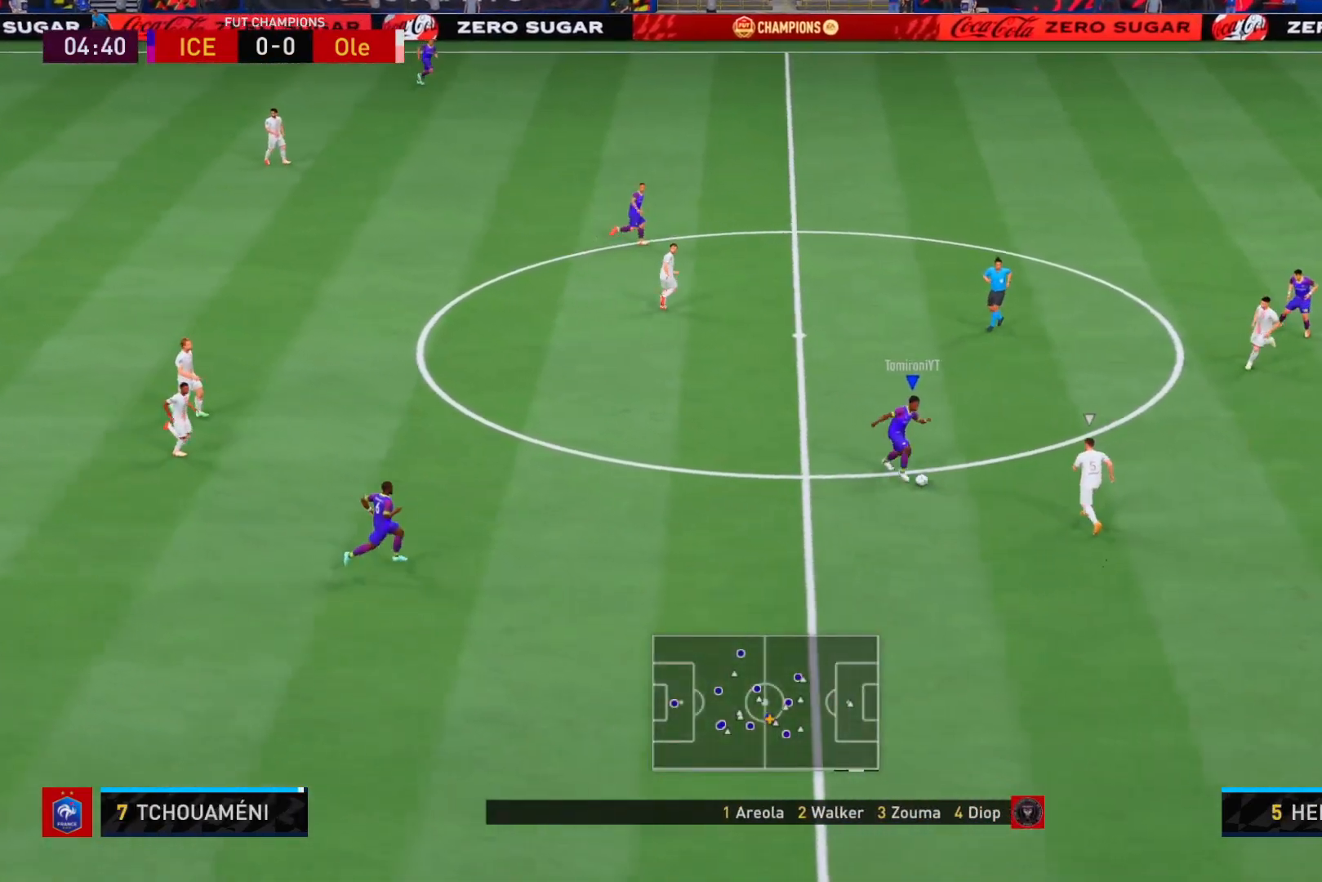
{"buttons": ["R2"], "left_stick": "down-right", "right_stick": "center", "events": [[483, "left_stick", "down-right"]]}
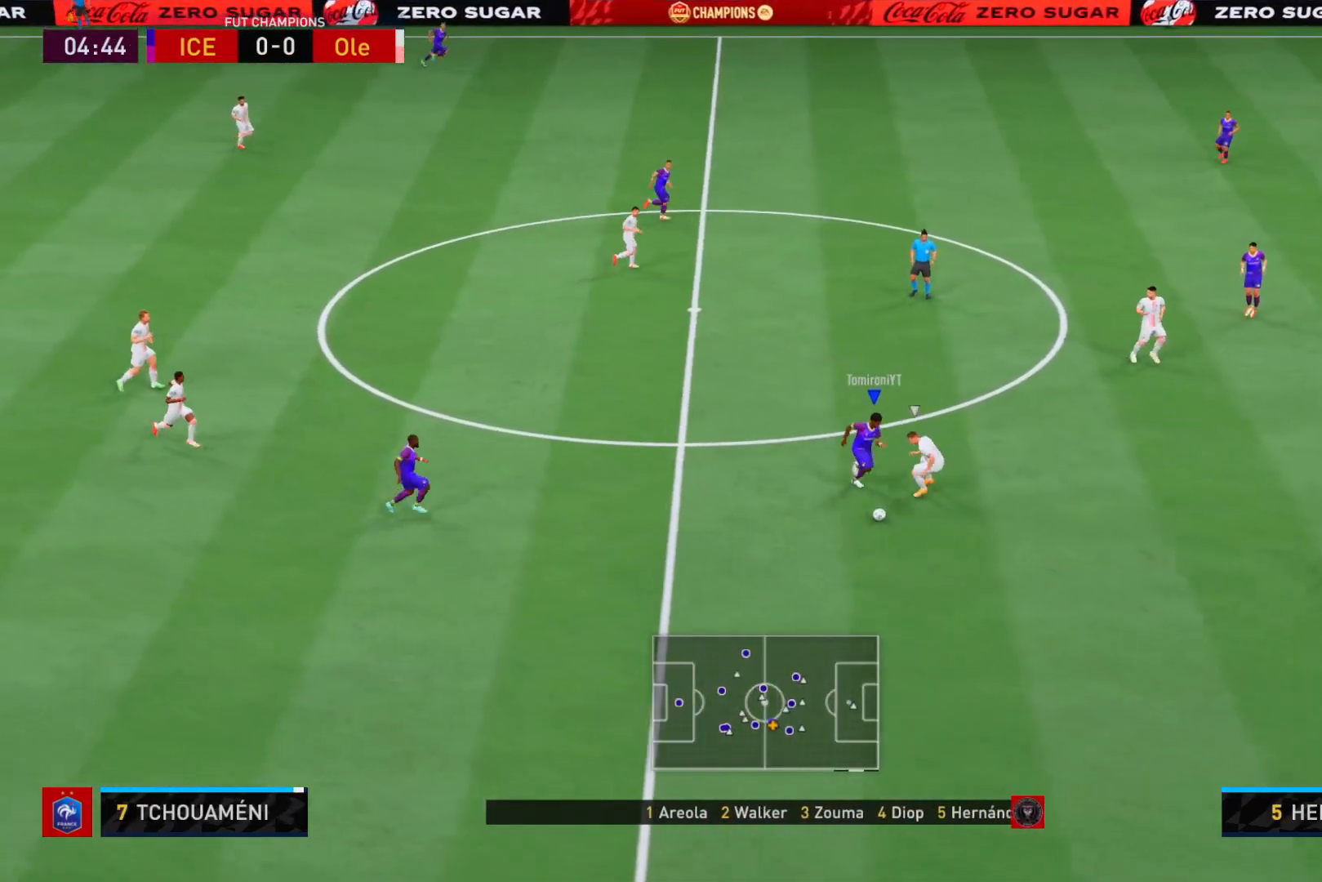
{"buttons": [], "left_stick": "up-right", "right_stick": "center", "events": [[100, "A", "down"], [100, "R2", "up"], [217, "A", "up"], [300, "left_stick", "right"], [467, "left_stick", "up-right"]]}
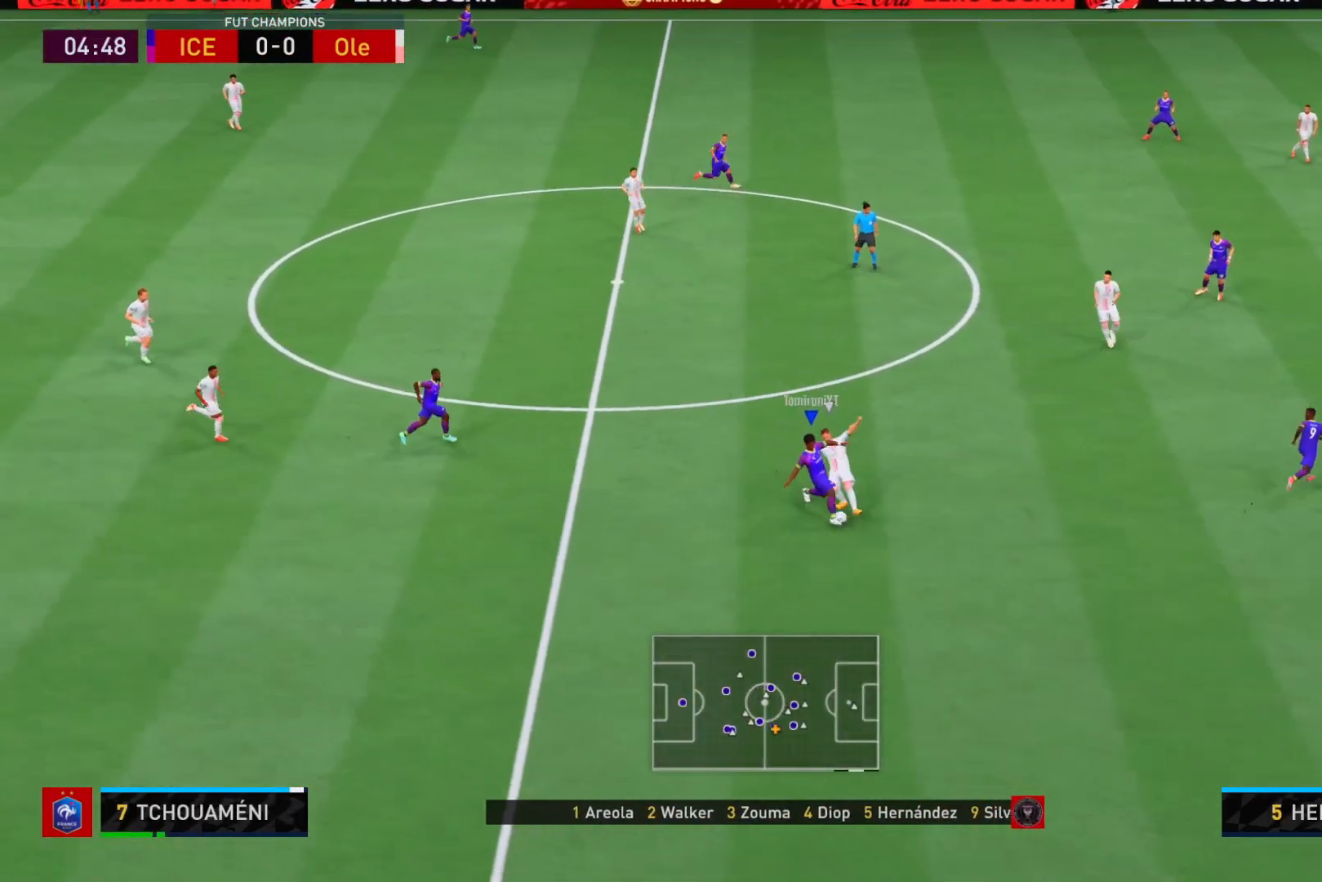
{"buttons": [], "left_stick": "up-right", "right_stick": "center", "events": []}
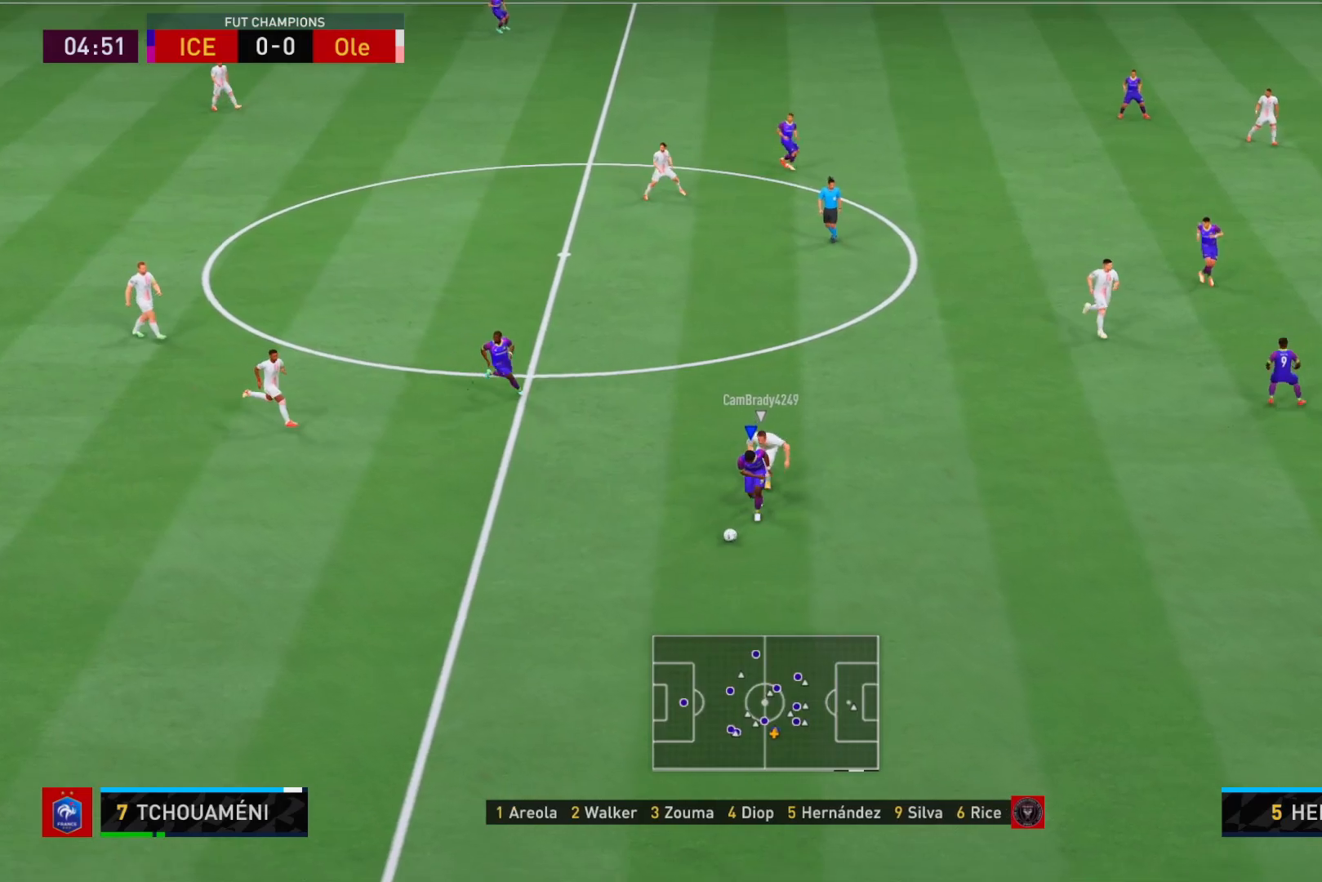
{"buttons": ["L2"], "left_stick": "down-left", "right_stick": "center", "events": [[83, "left_stick", "down-right"], [150, "L2", "down"], [183, "left_stick", "down"], [250, "R2", "down"], [317, "left_stick", "down-left"], [383, "R2", "up"]]}
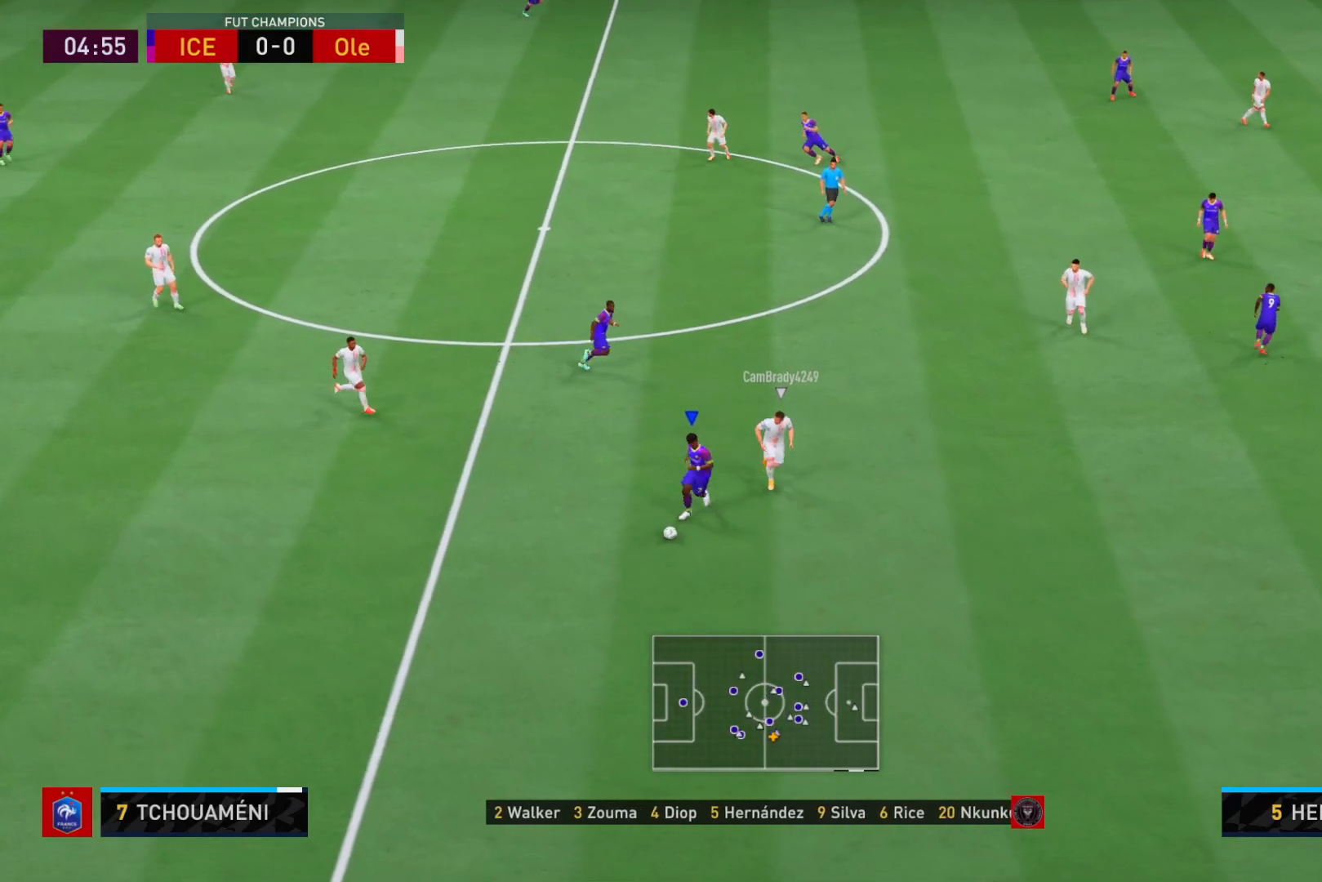
{"buttons": ["A"], "left_stick": "up", "right_stick": "center", "events": [[83, "left_stick", "up-left"], [133, "L2", "up"], [417, "A", "down"], [467, "left_stick", "up"]]}
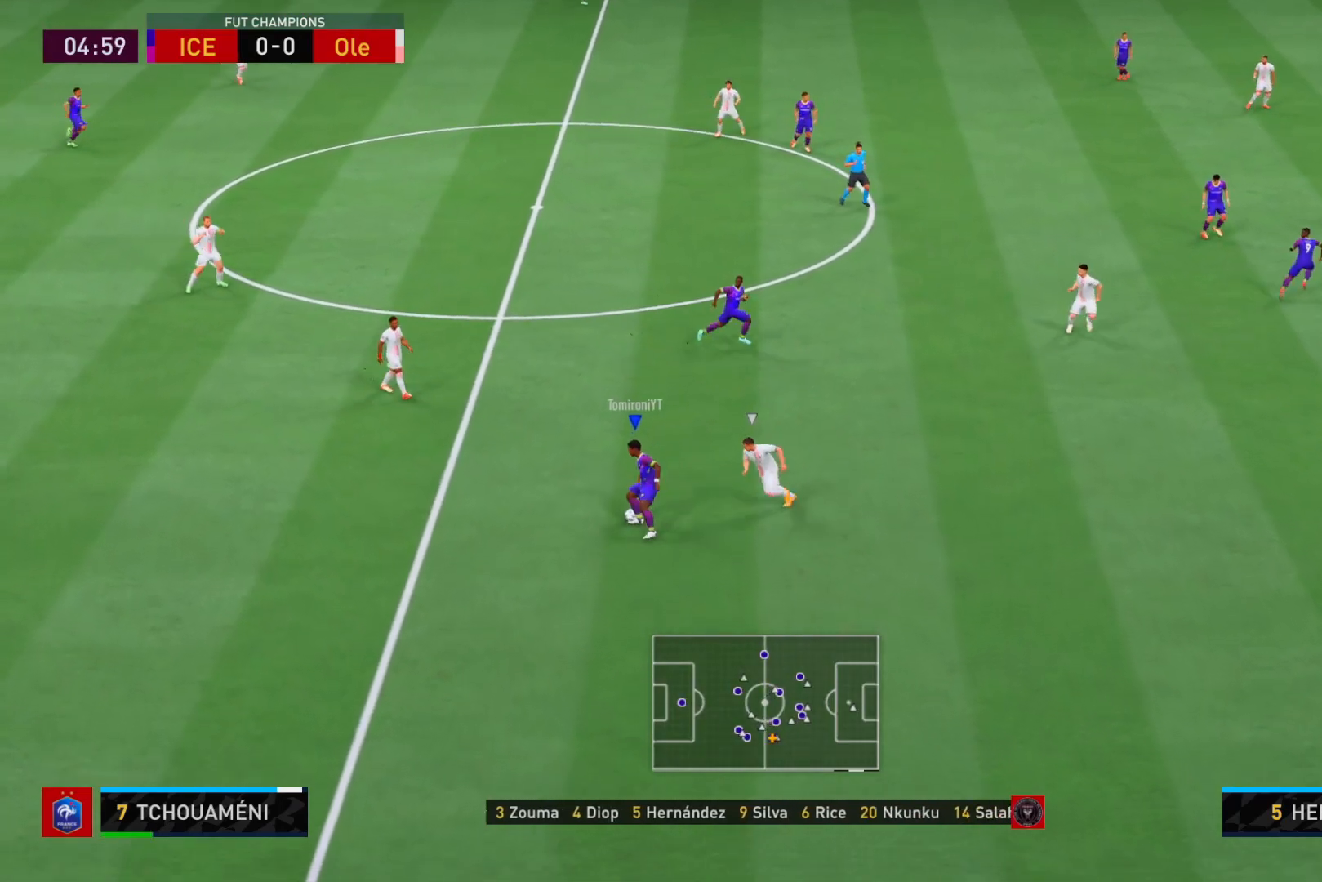
{"buttons": [], "left_stick": "up", "right_stick": "center", "events": [[33, "A", "up"]]}
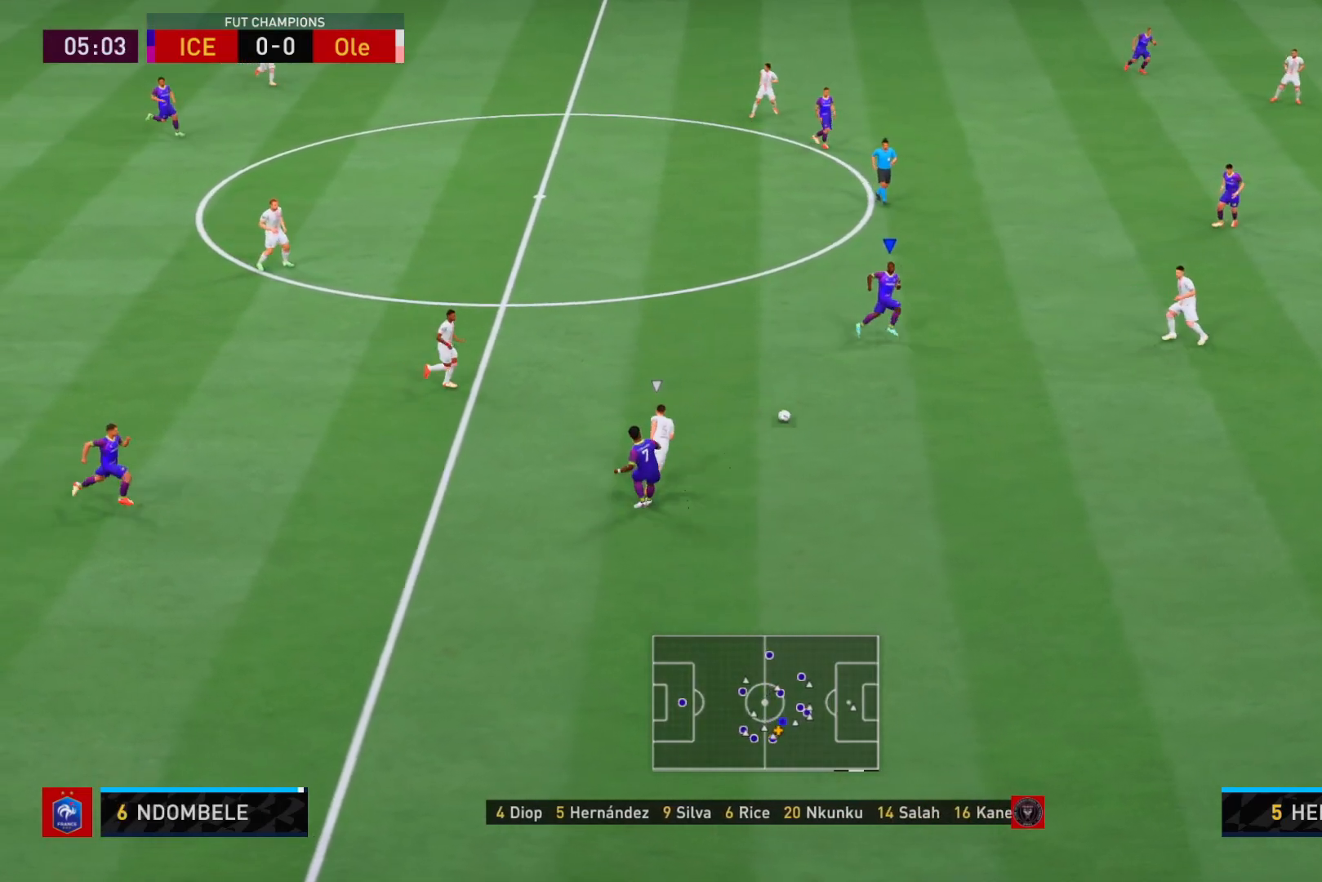
{"buttons": [], "left_stick": "up", "right_stick": "center", "events": []}